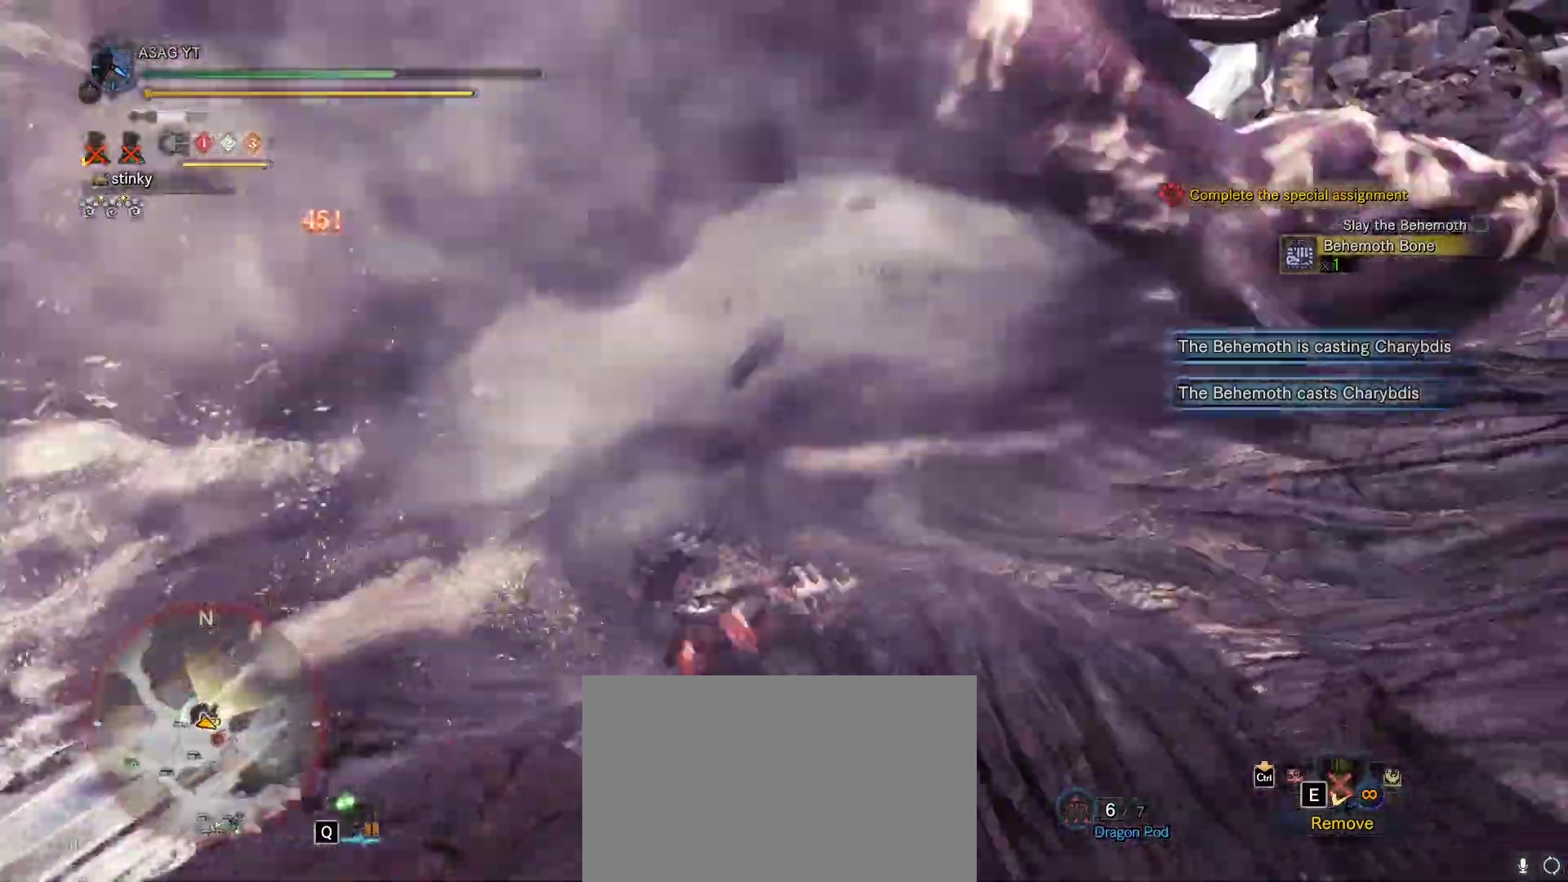
Gameplay with keyboard and mouse; each line is a JSON object with the keys and mouse buttons held at the frame after it. "events" lists presses ("down") and releases ("up") of "1", "2", "3", "4", "5", "a", "alt", "c", "caps_lock", "ctrl", "d", "e", "f", "g", "q", "r", "s", "shift", "space", "t", "tab", "v", "w", "x", "z", "mouse_left", "mouse_wheel" and "mouse_right" between this image and that frame as [ms after this image, input, new state], when the widget could be followed in between. "mouse_left", "mouse_wheel", "mouse_right" = the "left", "wheel", "right" buttons of the "mouse" list. No other keys are recorded. "wheel" means that the mouse wheel is clicked or scrolled. Not read: mouse_move.
{"keys": ["d"], "mouse": [], "events": [[17, "space", "down"], [100, "space", "up"], [200, "space", "down"], [300, "space", "up"], [383, "space", "down"], [483, "space", "up"]]}
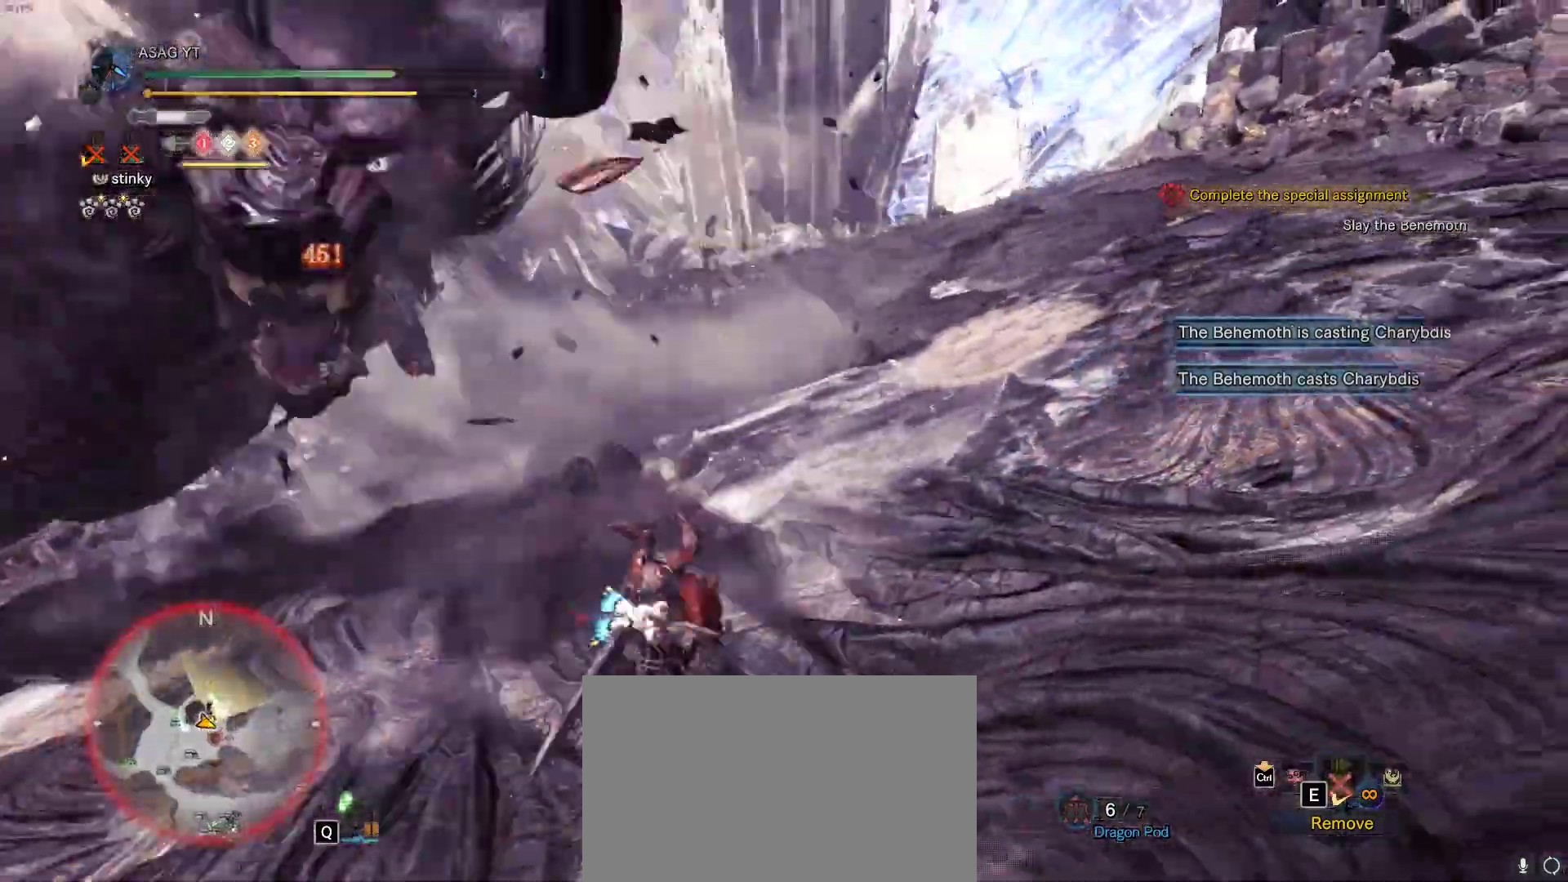
{"keys": ["d", "s", "shift"], "mouse": [], "events": [[117, "s", "down"], [167, "shift", "down"]]}
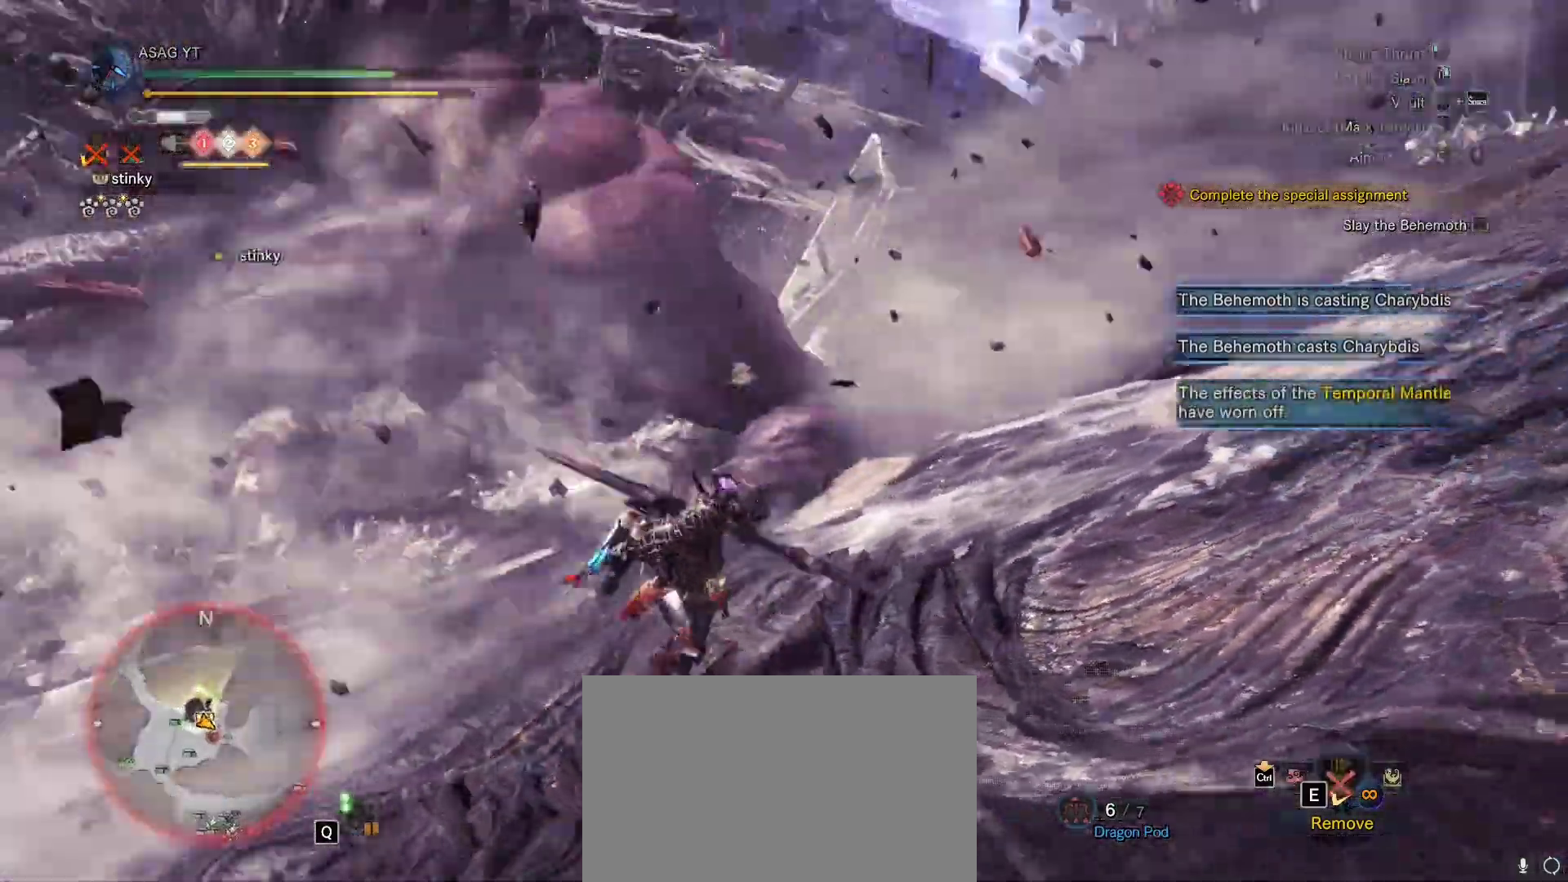
{"keys": ["w"], "mouse": ["left"], "events": [[50, "d", "up"], [133, "a", "down"], [200, "a", "up"], [200, "s", "up"], [200, "shift", "up"], [200, "w", "down"], [233, "mouse_left", "down"], [283, "mouse_left", "up"], [367, "mouse_left", "down"], [417, "mouse_left", "up"], [467, "mouse_left", "down"]]}
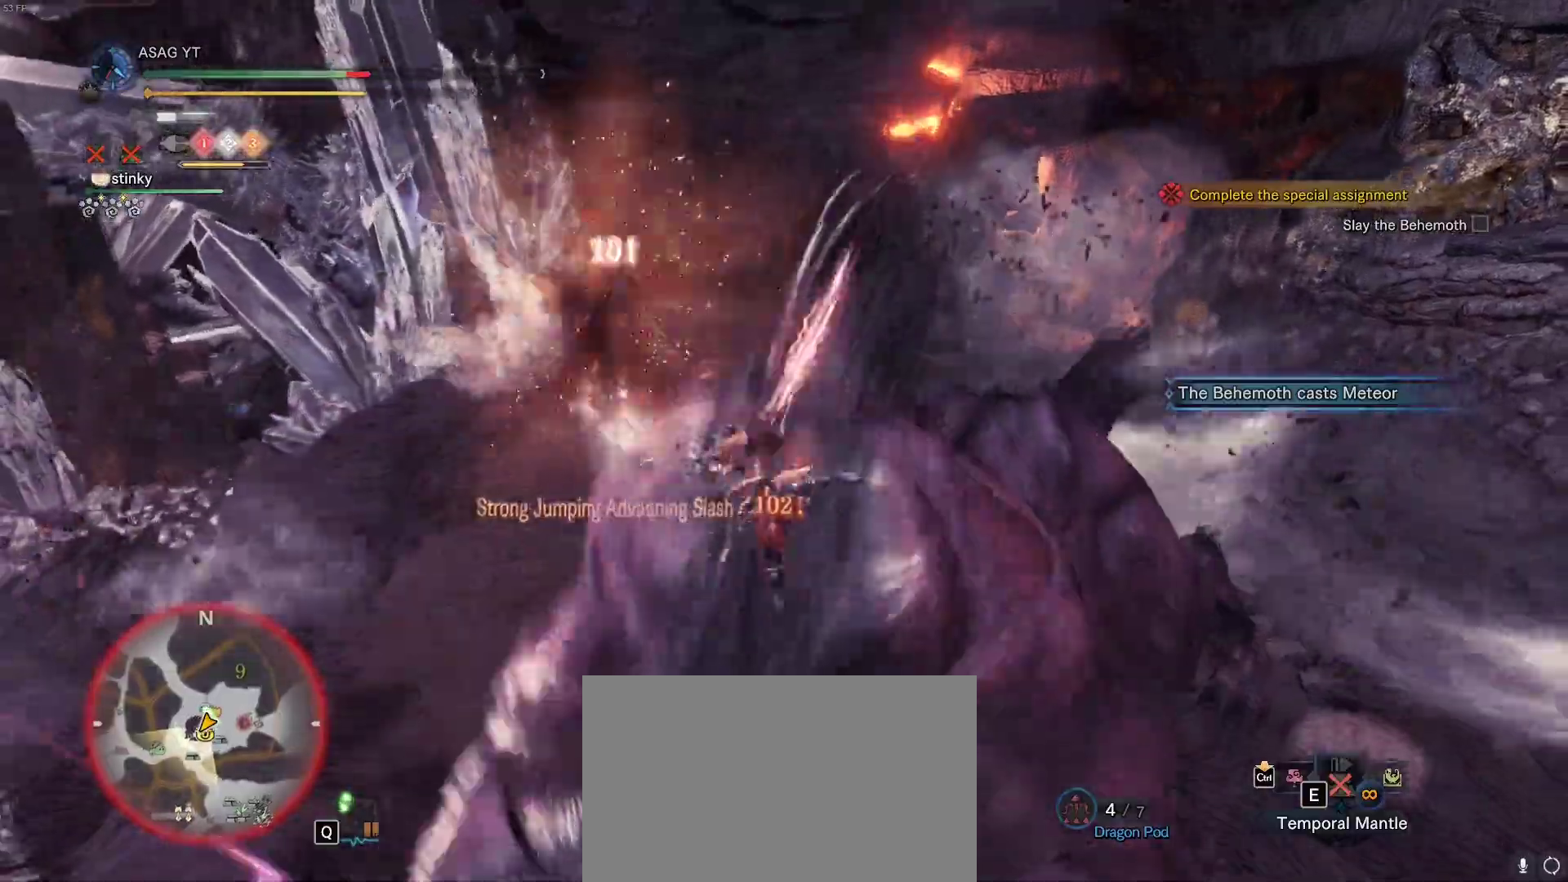
{"keys": ["w"], "mouse": []}
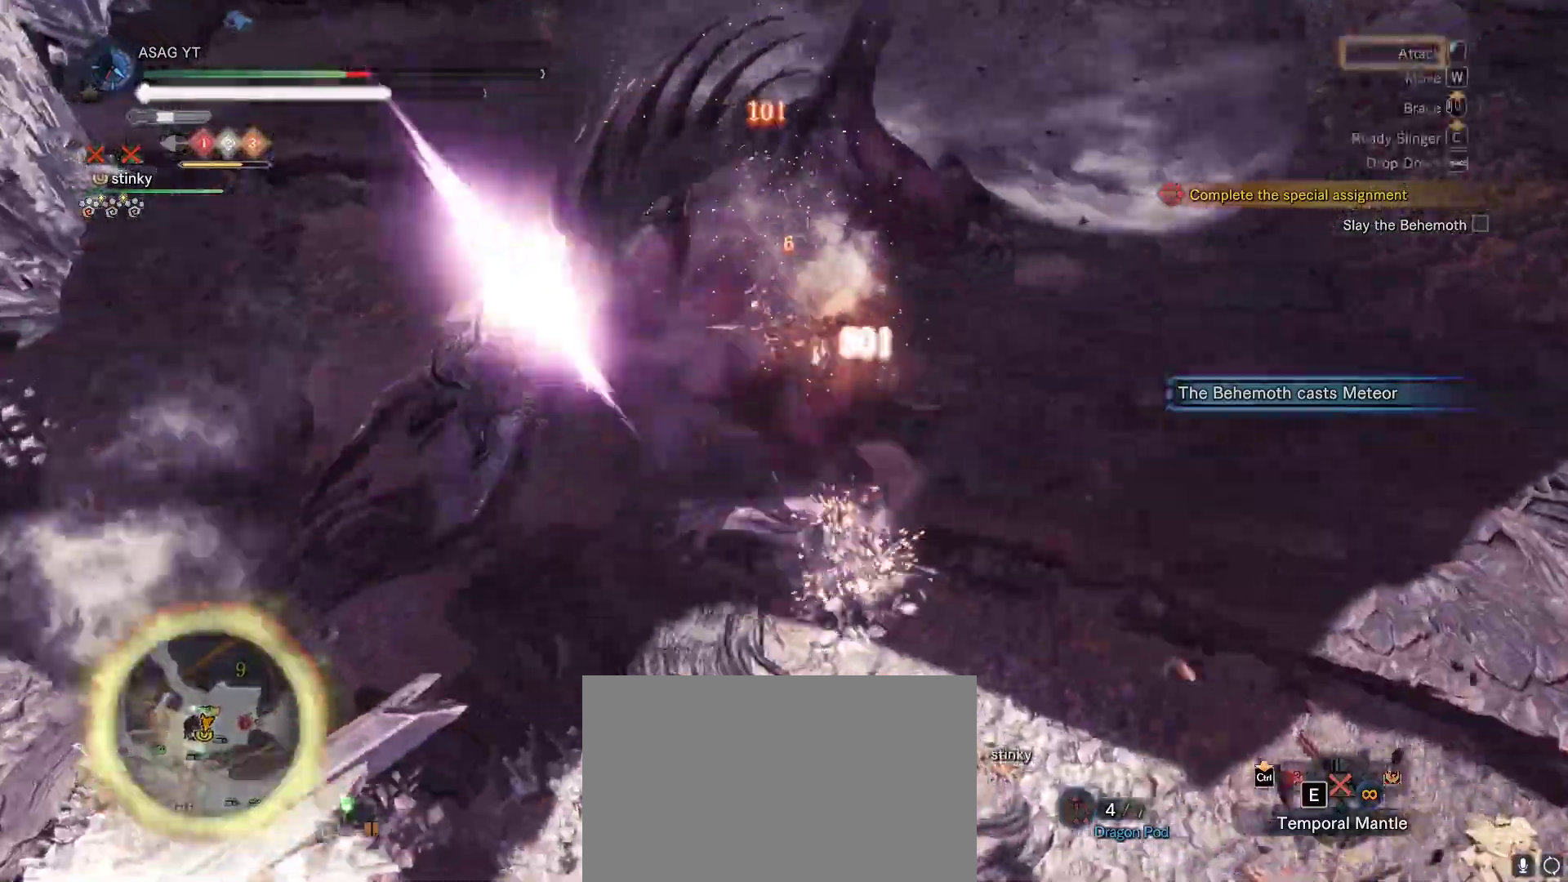
{"keys": [], "mouse": ["left"], "events": [[33, "mouse_left", "down"], [117, "mouse_left", "up"], [167, "mouse_left", "down"], [267, "mouse_left", "up"], [300, "mouse_left", "down"], [400, "mouse_left", "up"], [450, "w", "up"], [500, "mouse_left", "down"]]}
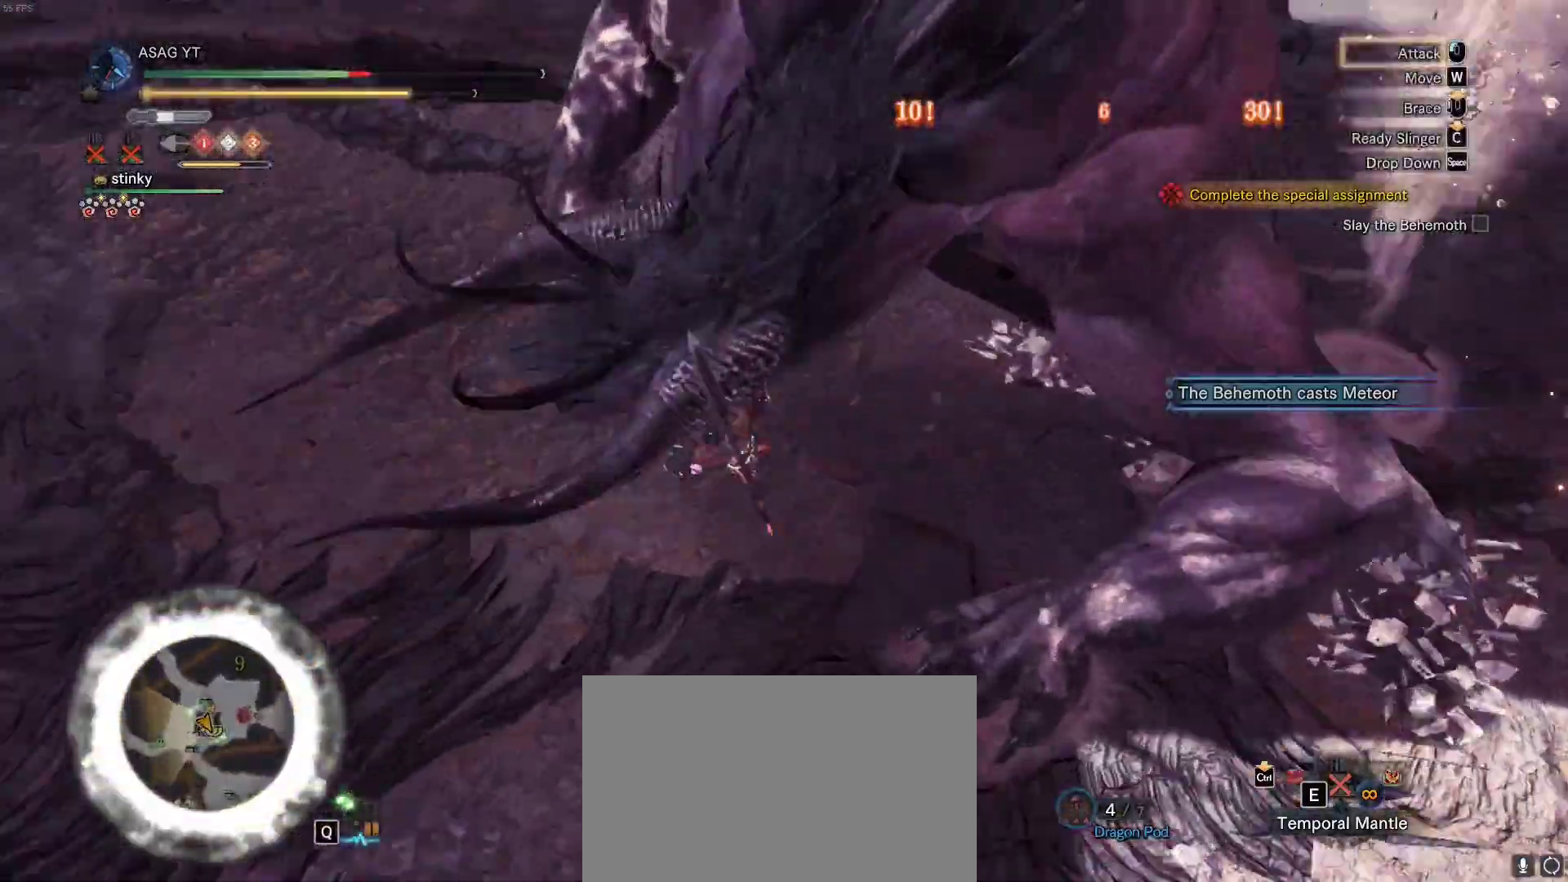
{"keys": [], "mouse": ["left"], "events": [[83, "mouse_left", "up"], [133, "mouse_left", "down"], [233, "mouse_left", "up"], [283, "mouse_left", "down"], [367, "mouse_left", "up"], [450, "mouse_left", "down"]]}
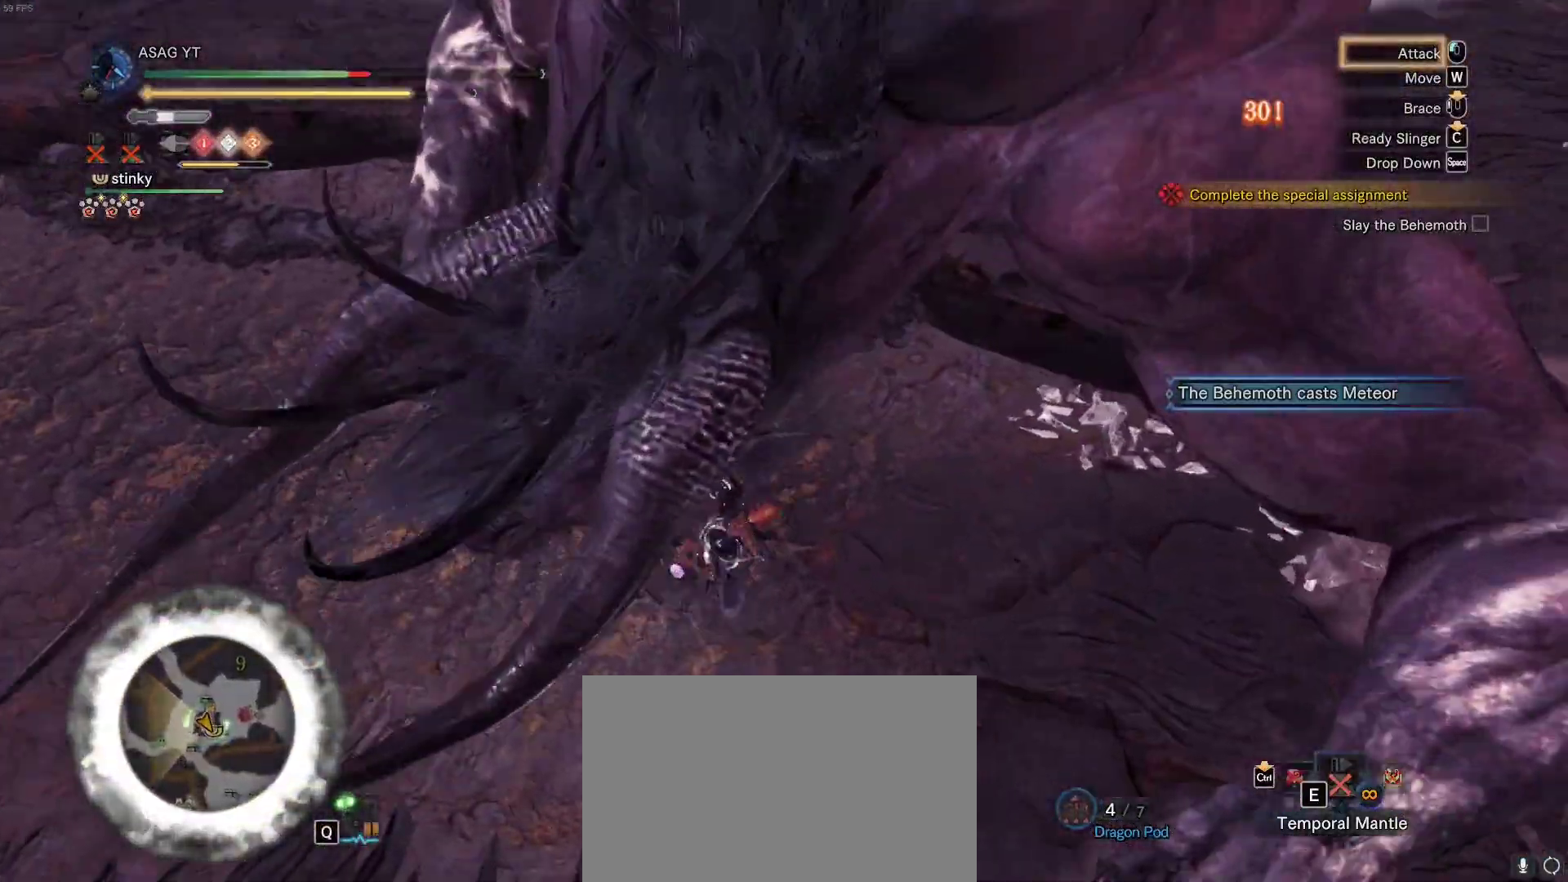
{"keys": [], "mouse": ["left"], "events": [[50, "mouse_left", "up"], [100, "mouse_left", "down"], [200, "mouse_left", "up"], [250, "mouse_left", "down"], [367, "mouse_left", "up"], [467, "mouse_left", "down"]]}
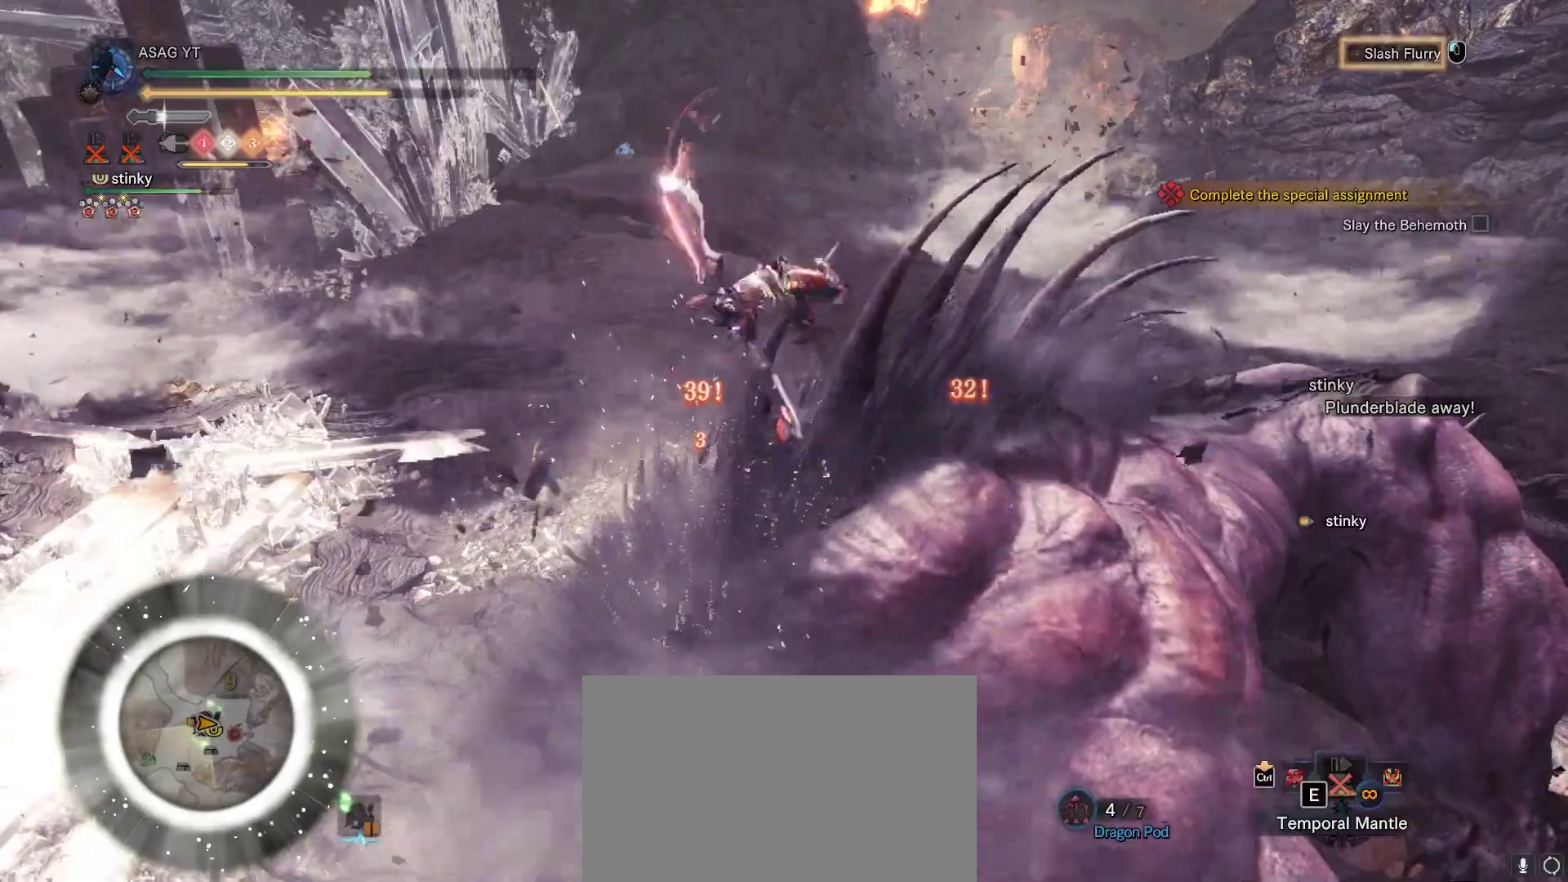
{"keys": [], "mouse": ["left"], "events": [[50, "mouse_left", "up"], [100, "mouse_left", "down"], [250, "mouse_left", "up"], [283, "mouse_left", "down"], [383, "mouse_left", "up"], [483, "mouse_left", "down"]]}
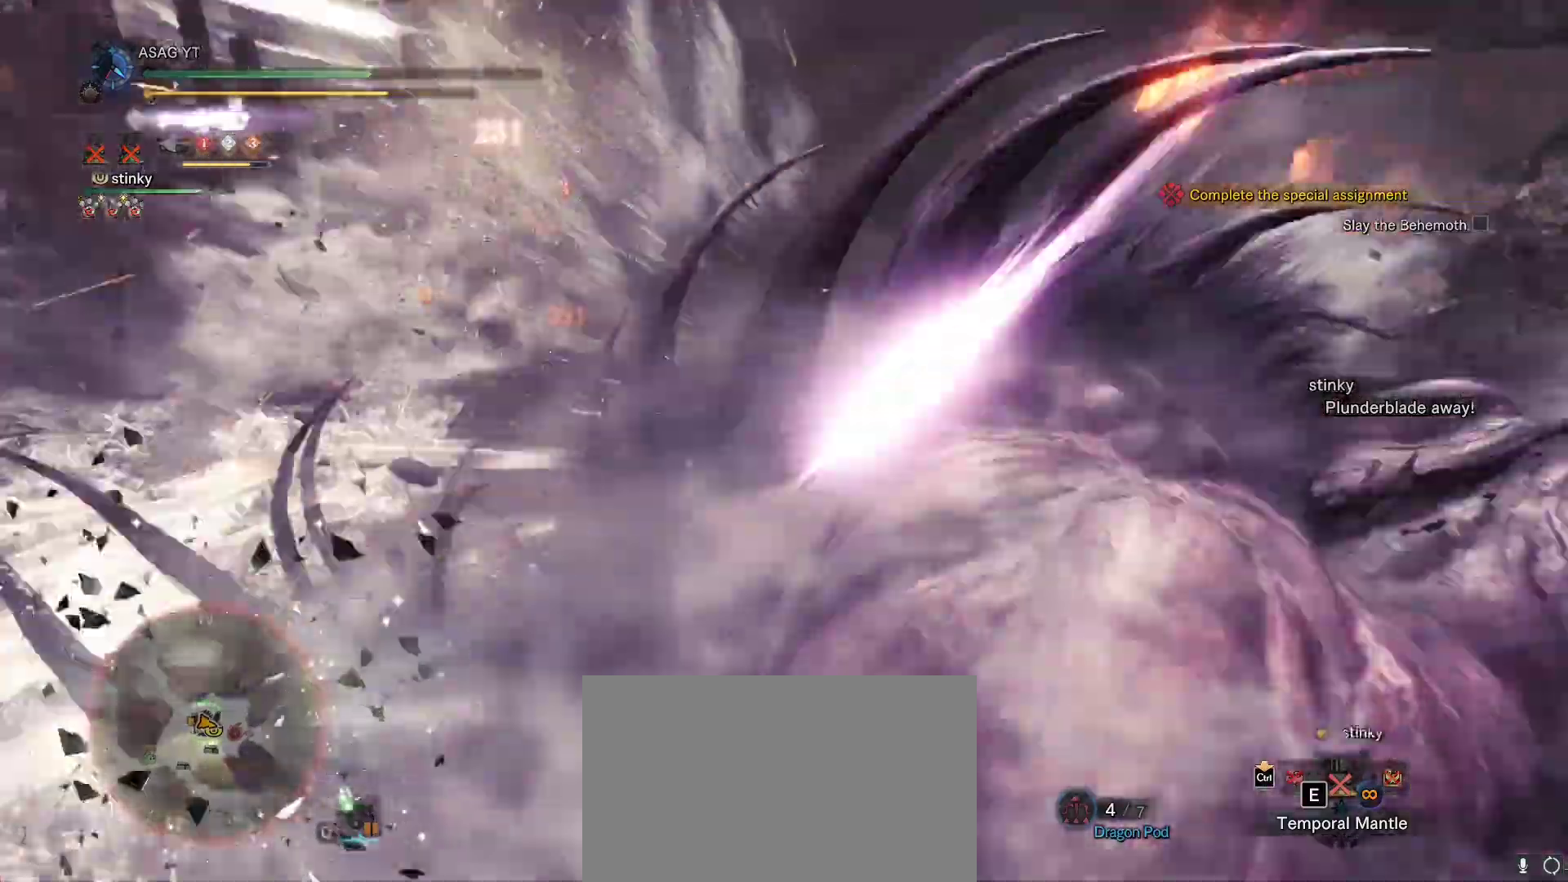
{"keys": [], "mouse": [], "events": [[67, "mouse_left", "up"], [167, "mouse_left", "down"], [250, "mouse_left", "up"], [350, "mouse_left", "down"], [450, "mouse_left", "up"]]}
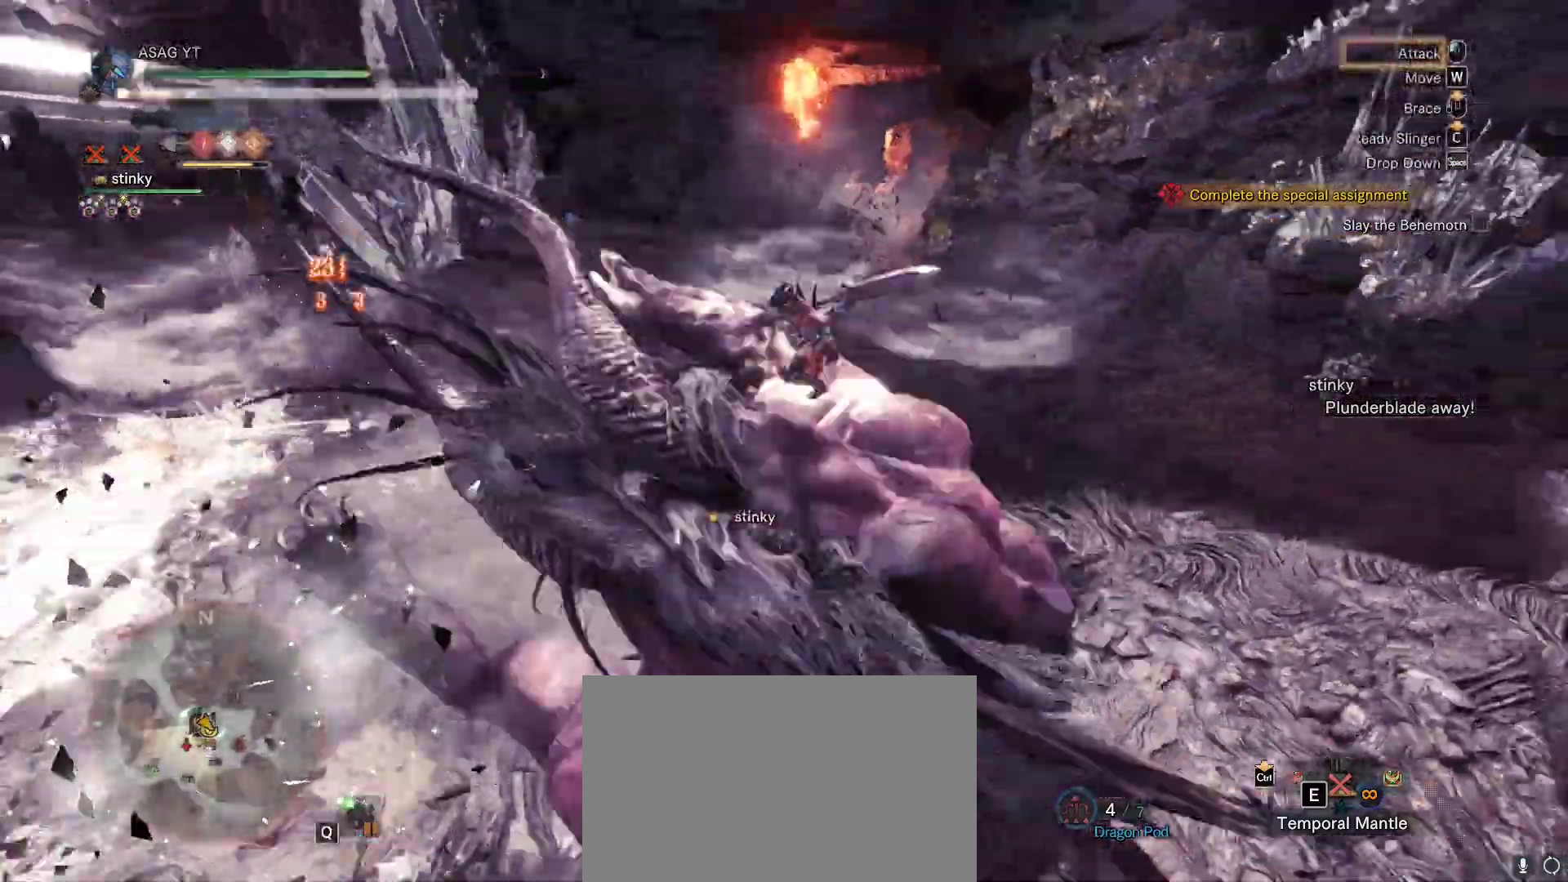
{"keys": [], "mouse": [], "events": []}
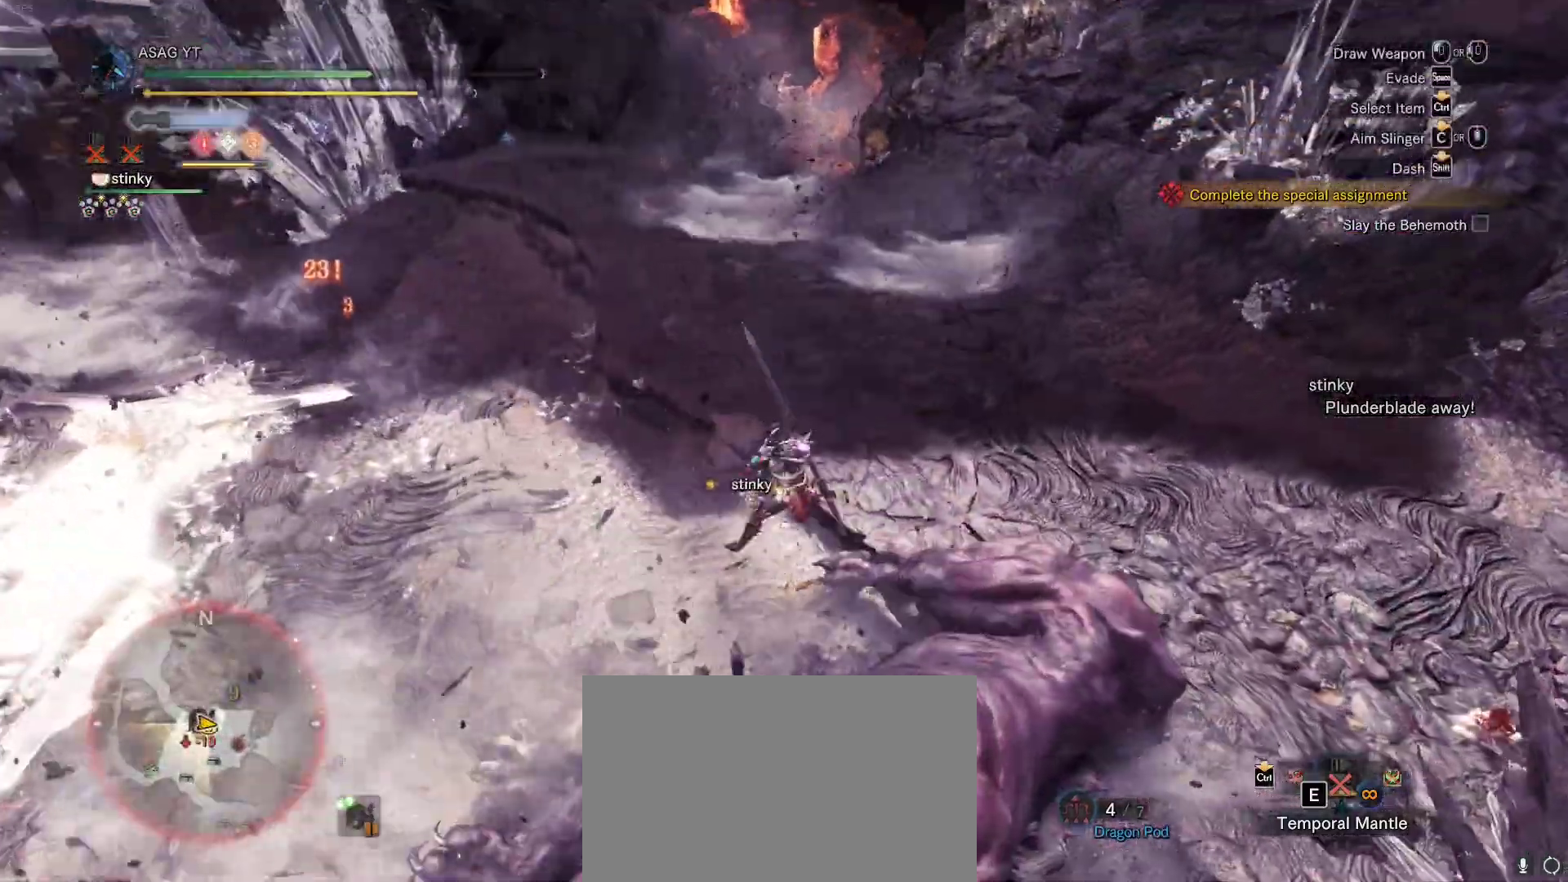
{"keys": [], "mouse": [], "events": []}
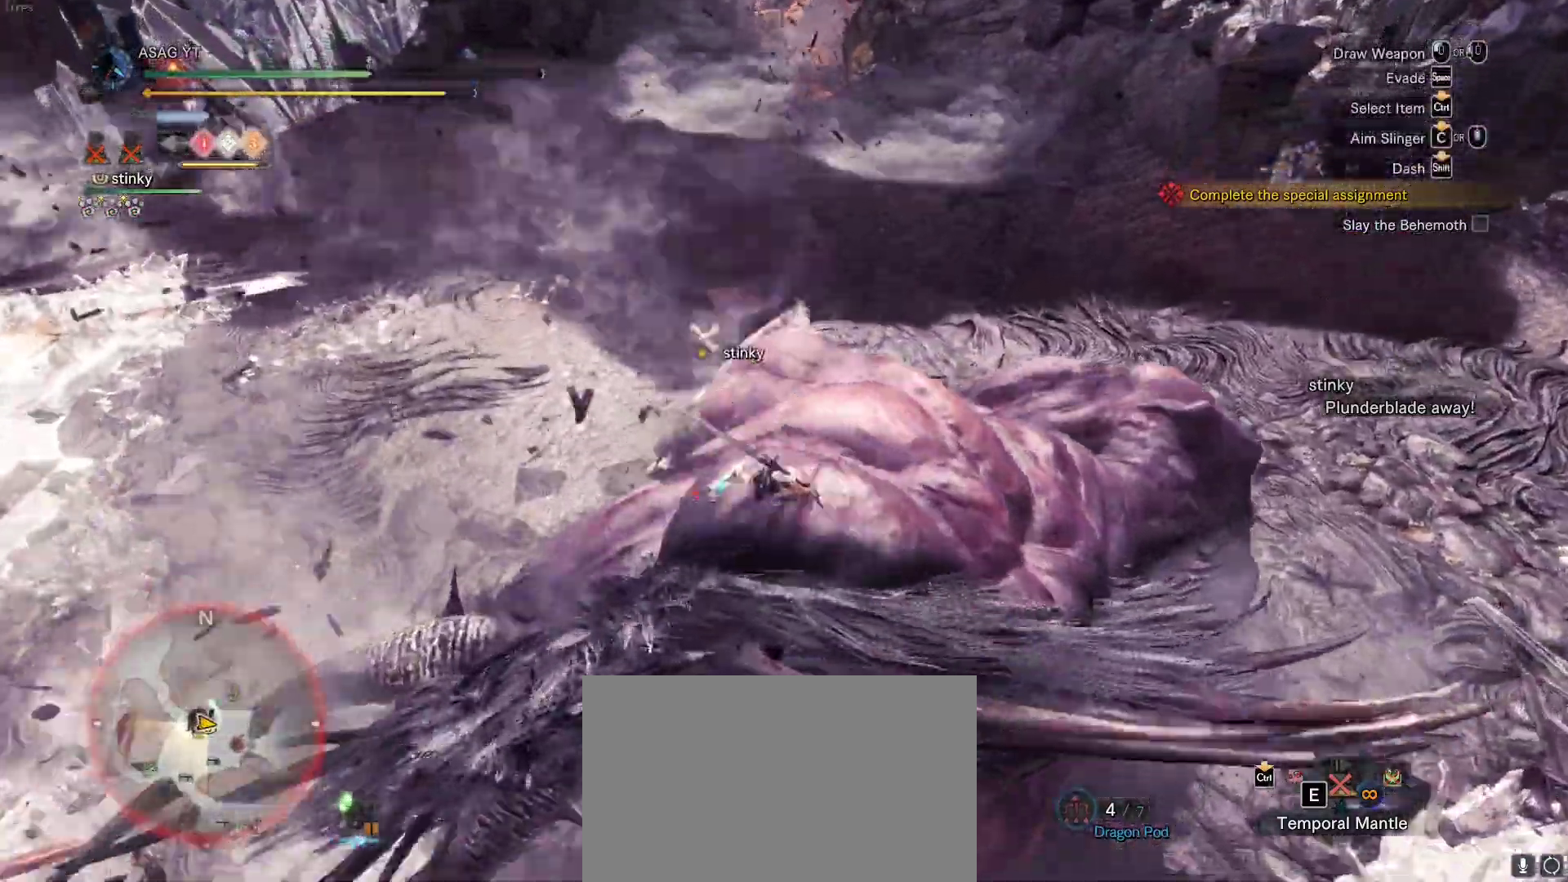
{"keys": ["w"], "mouse": []}
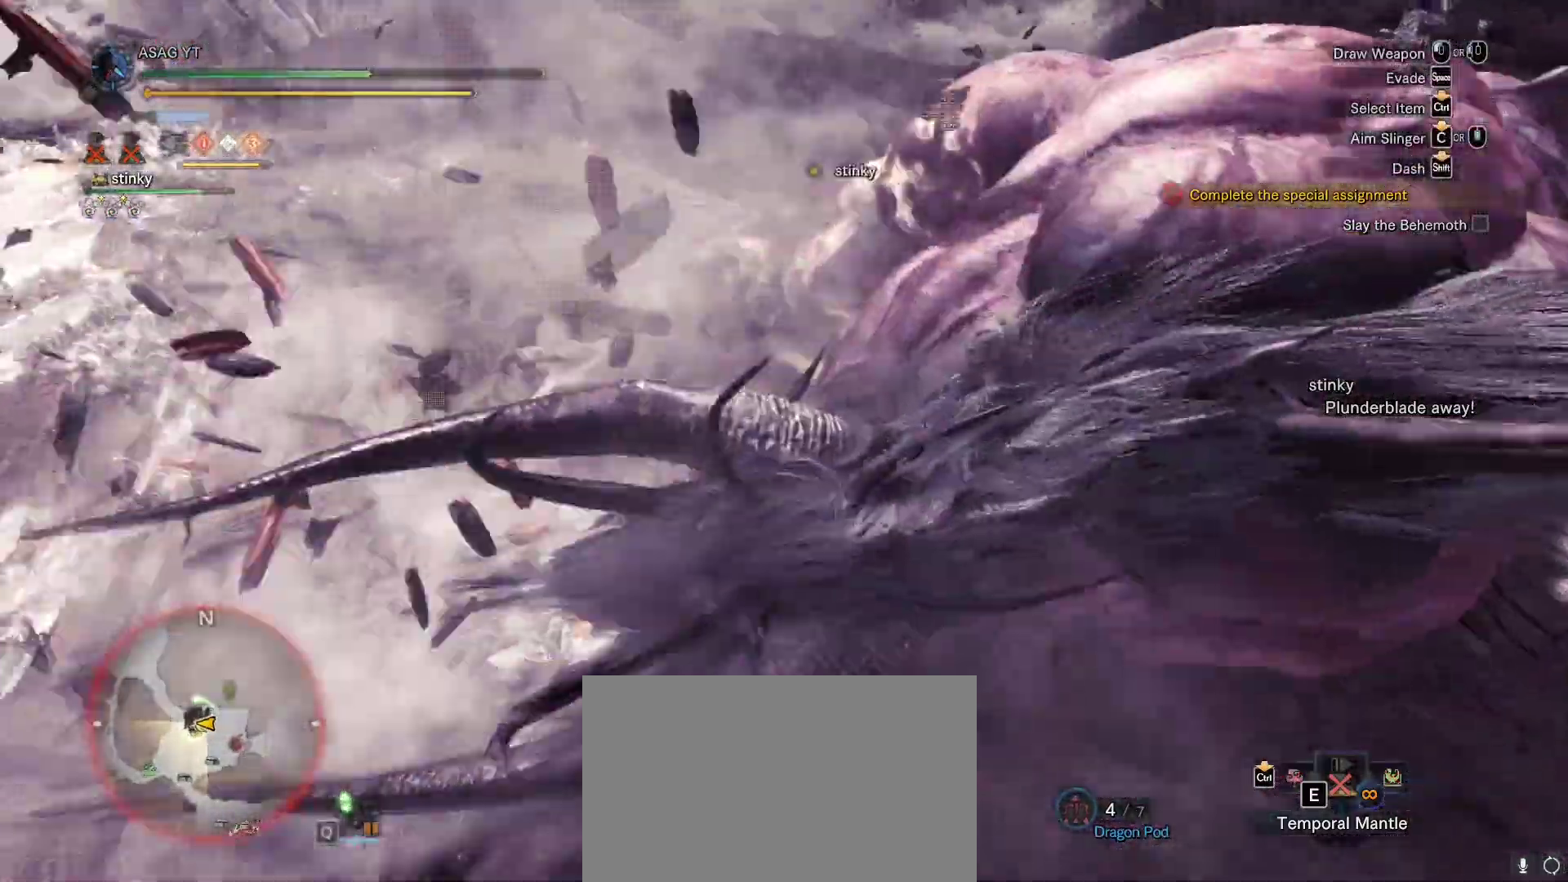
{"keys": ["a", "w"], "mouse": [], "events": [[417, "a", "down"]]}
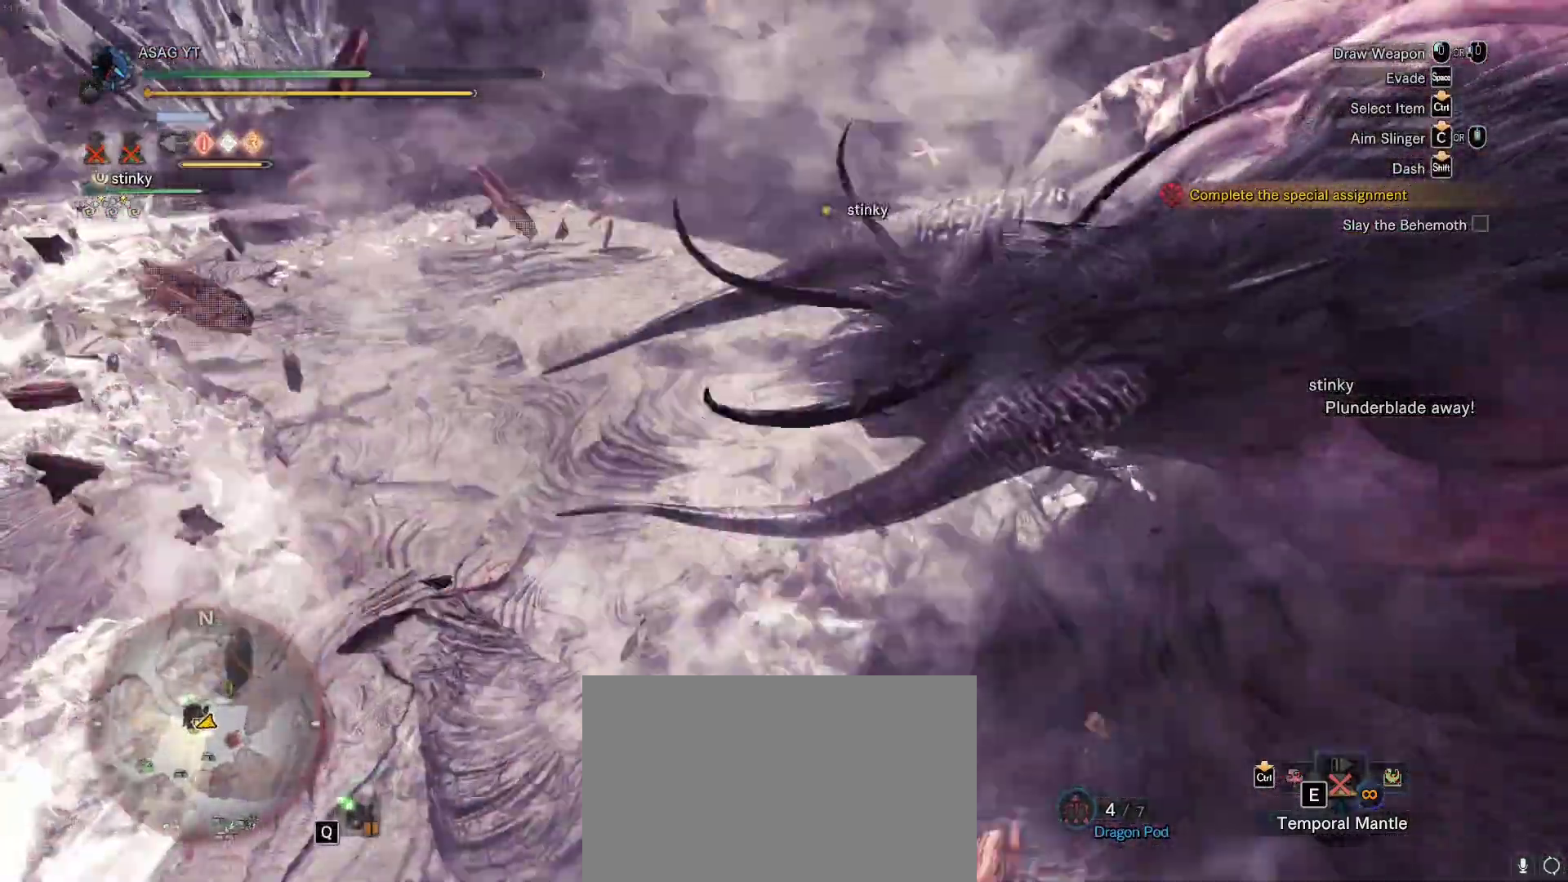
{"keys": ["a", "w"], "mouse": [], "events": []}
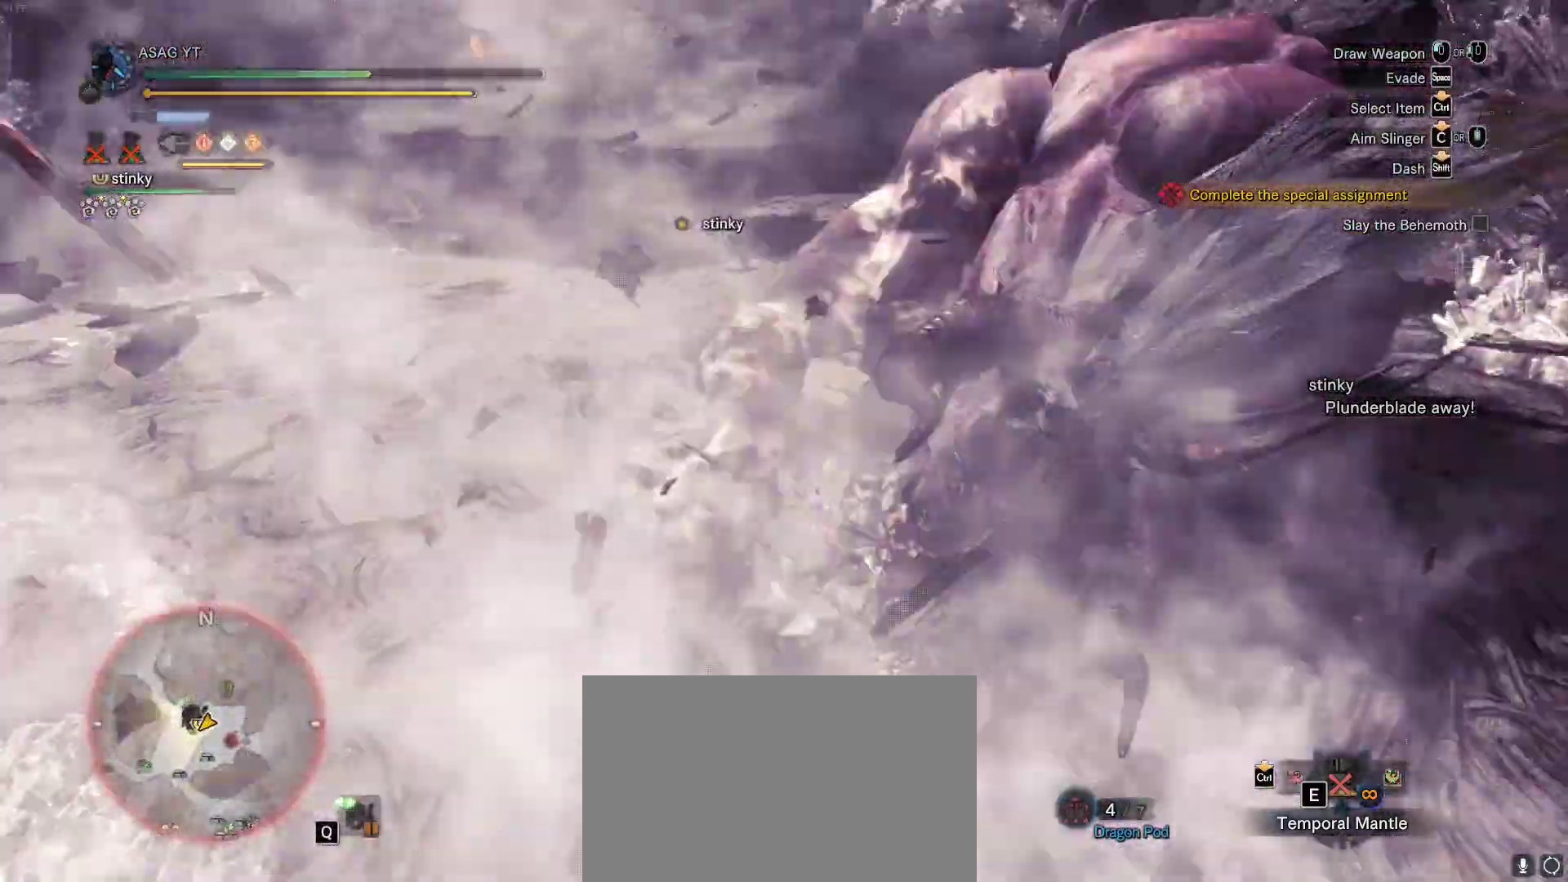
{"keys": ["a", "w"], "mouse": [], "events": [[17, "space", "down"], [167, "space", "up"], [300, "space", "down"], [450, "space", "up"]]}
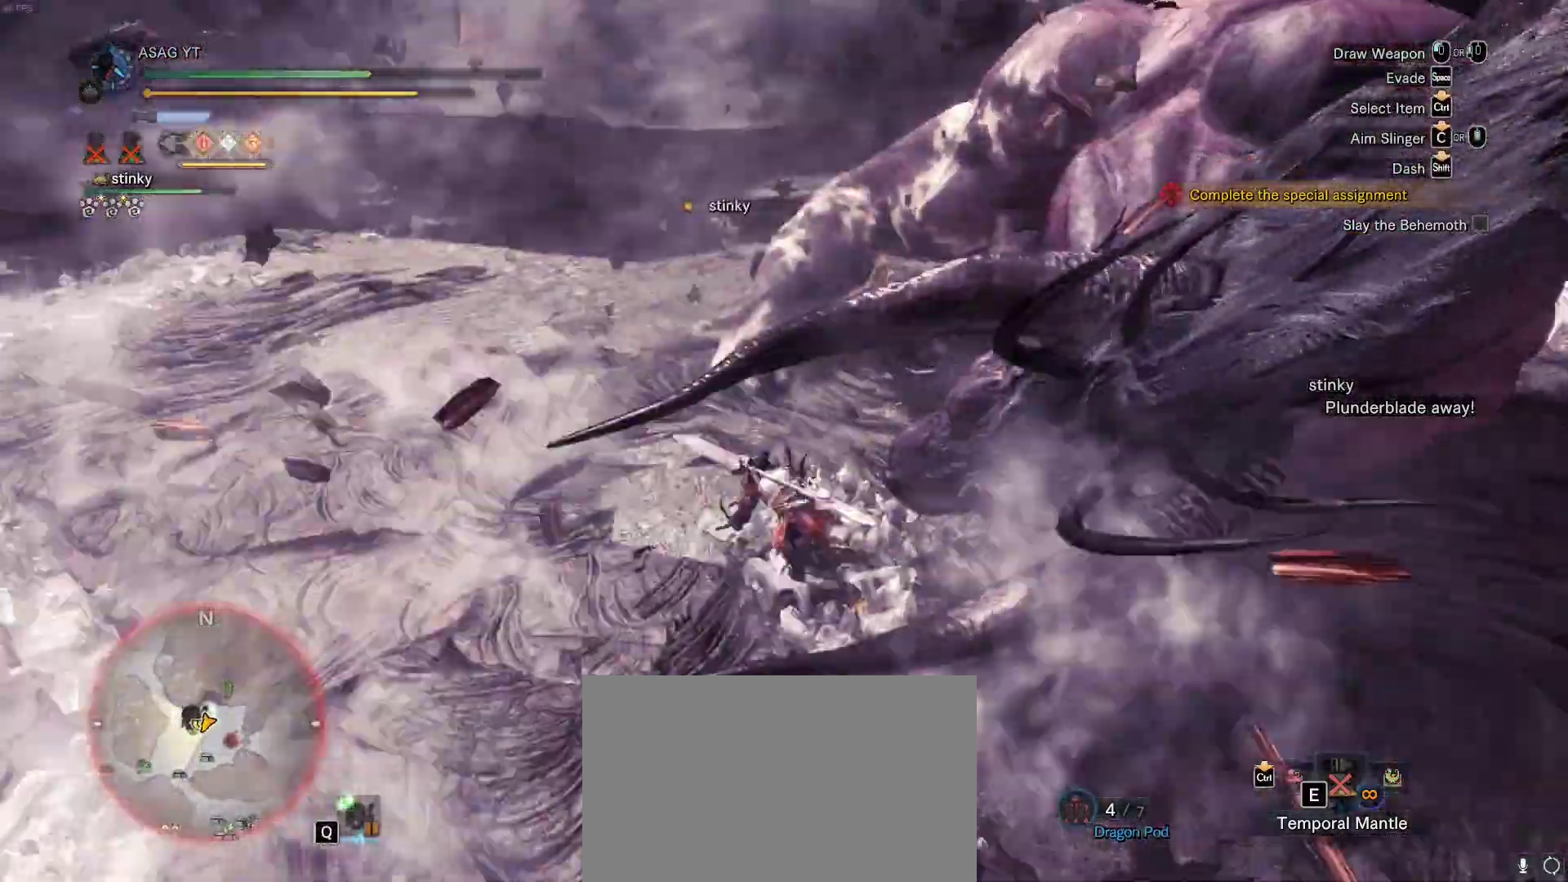
{"keys": ["w"], "mouse": [], "events": [[467, "a", "up"]]}
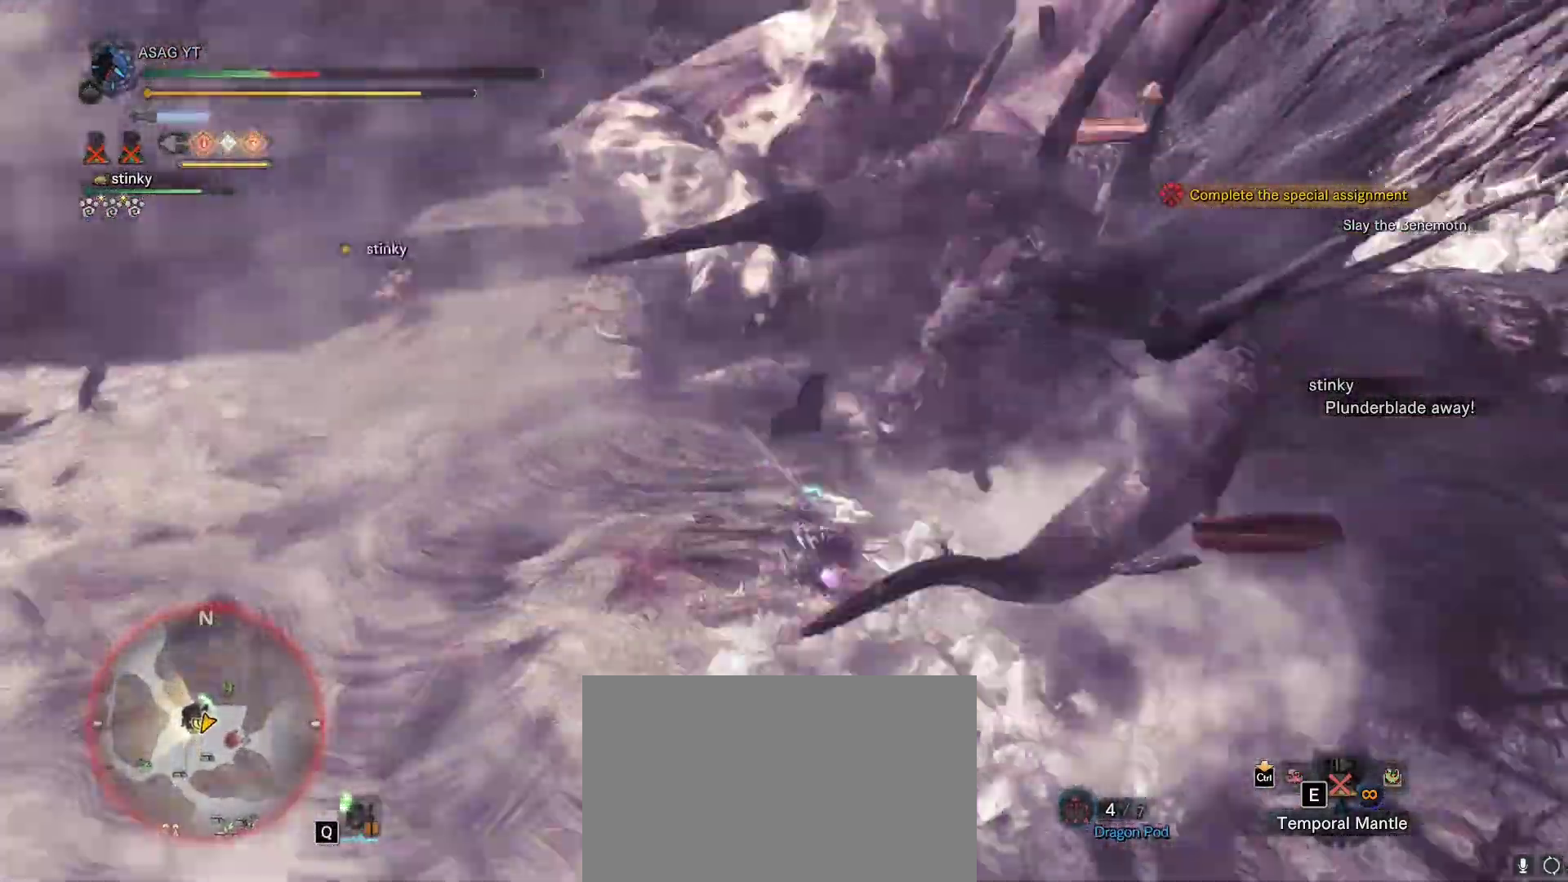
{"keys": ["d"], "mouse": [], "events": [[17, "a", "down"], [50, "w", "up"], [433, "a", "up"], [467, "d", "down"]]}
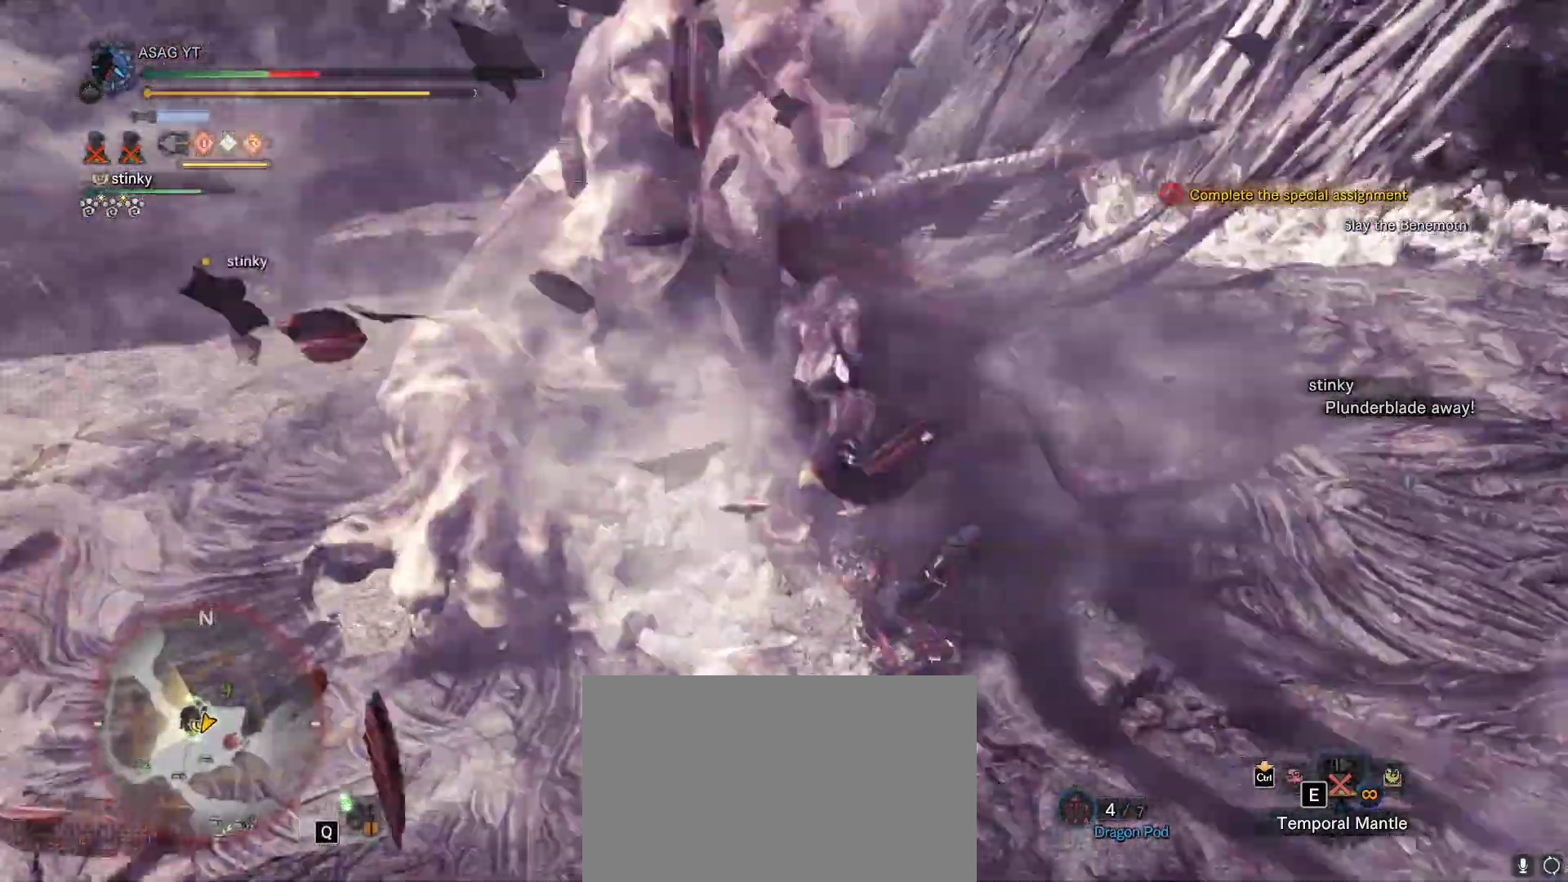
{"keys": ["d"], "mouse": [], "events": []}
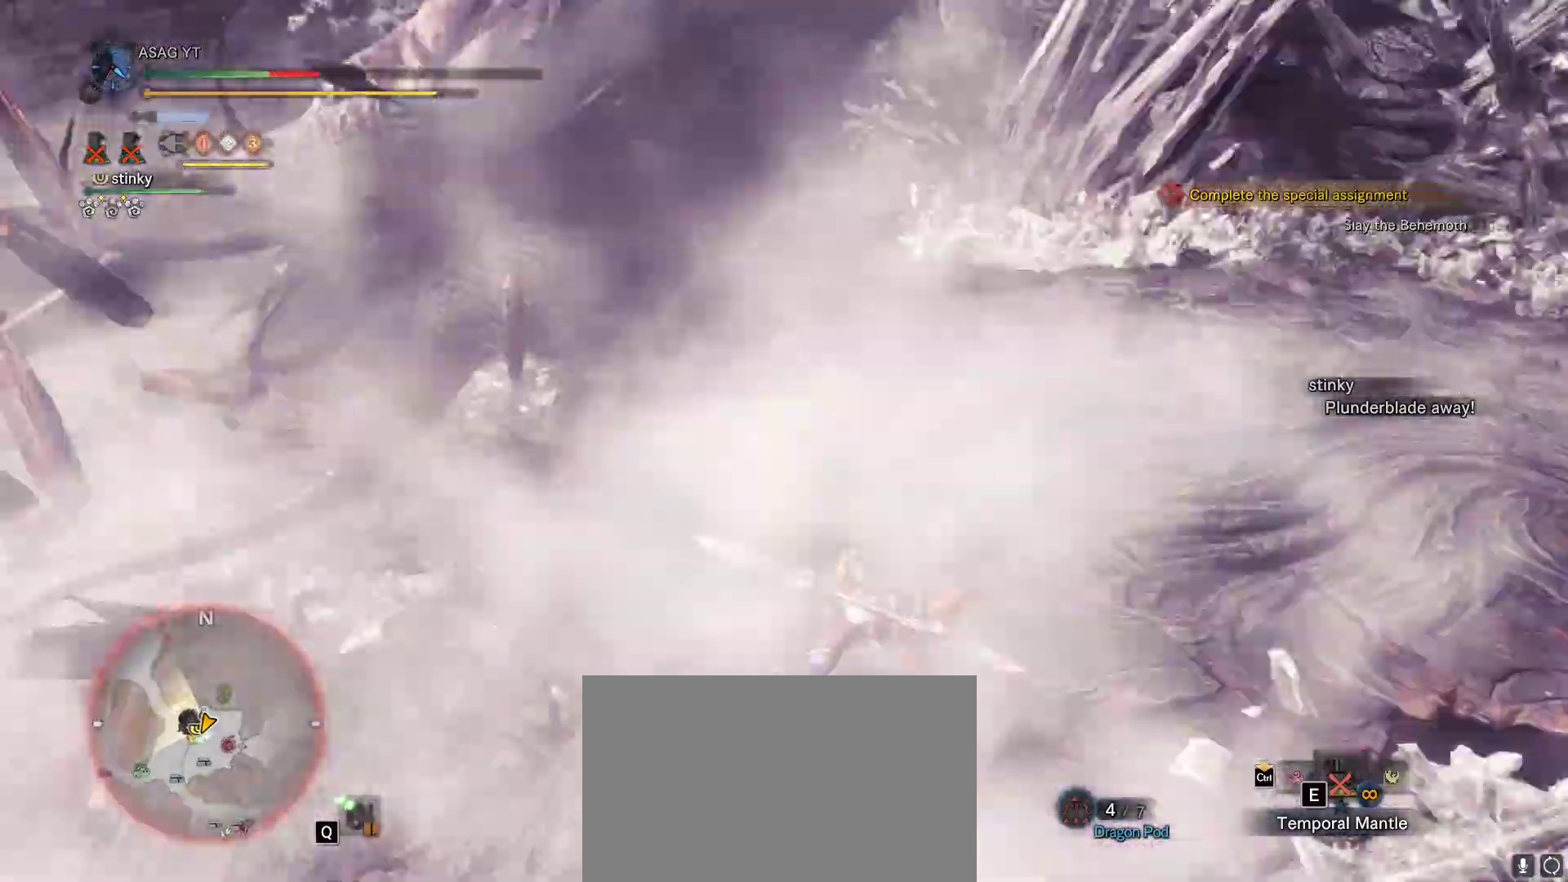
{"keys": ["d", "w"], "mouse": [], "events": [[83, "w", "down"], [317, "space", "down"], [417, "space", "up"]]}
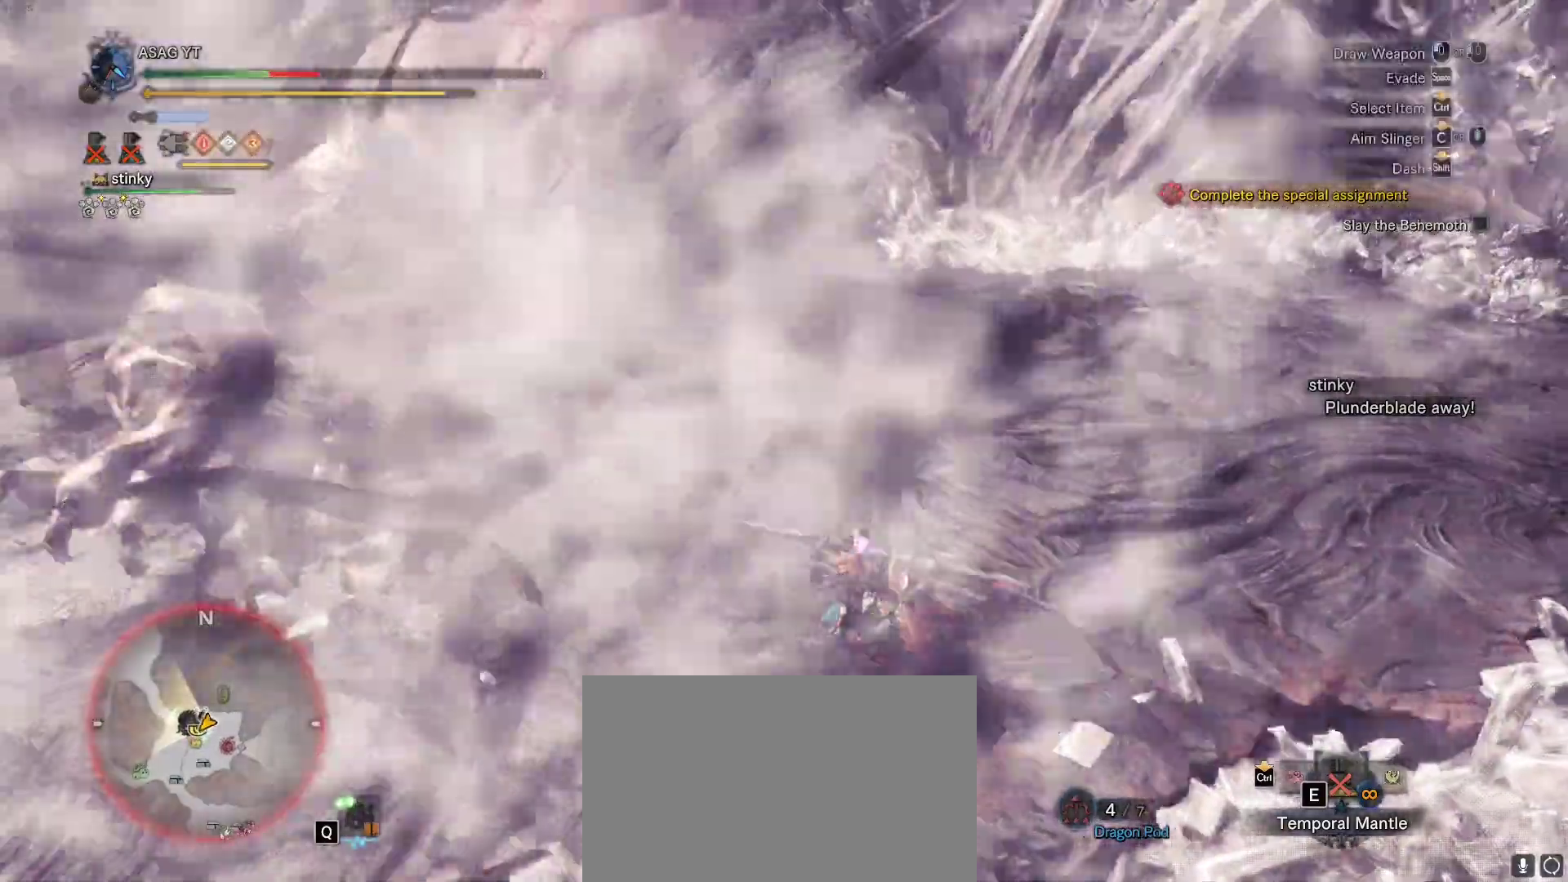
{"keys": ["d", "shift"], "mouse": [], "events": [[17, "space", "down"], [83, "e", "down"], [83, "shift", "down"], [83, "space", "up"], [83, "w", "up"], [100, "e", "up"], [150, "e", "down"], [183, "e", "up"]]}
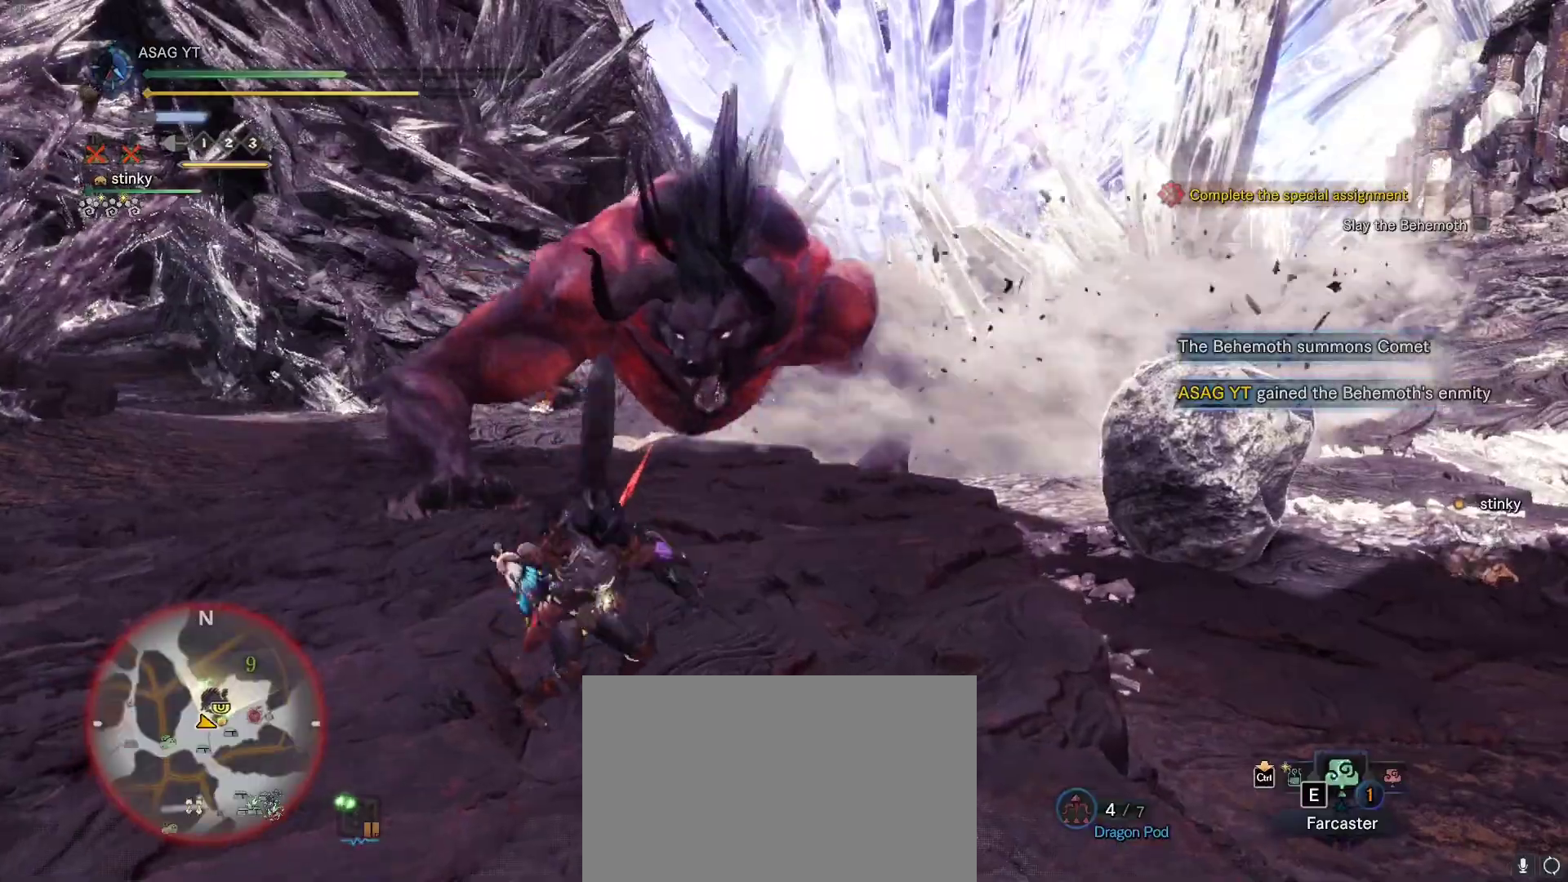
{"keys": [], "mouse": [], "events": [[67, "d", "up"], [67, "shift", "up"]]}
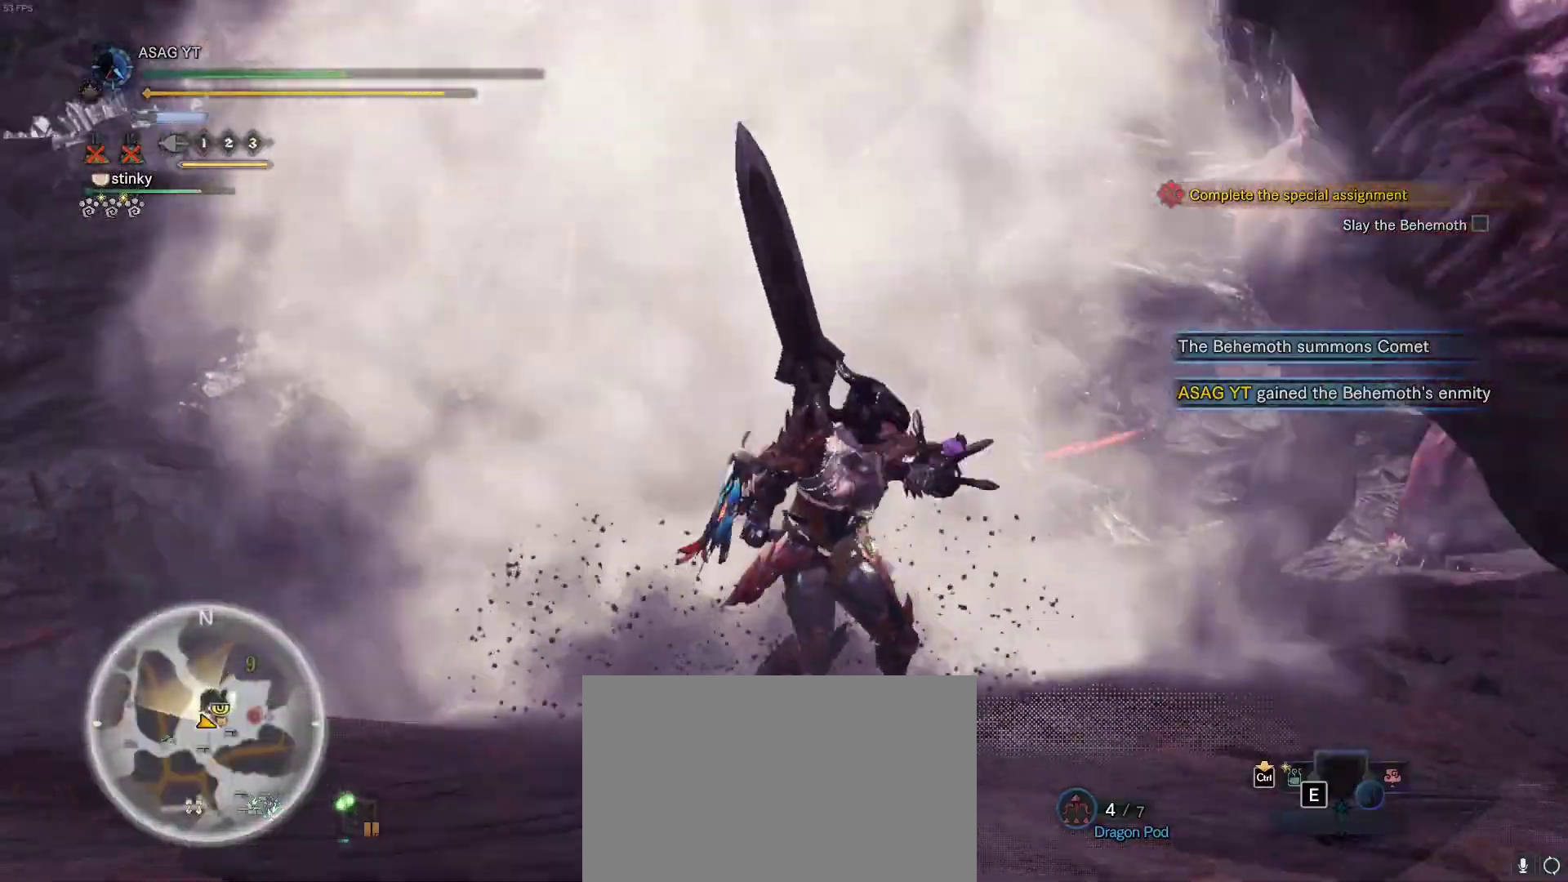
{"keys": [], "mouse": [], "events": []}
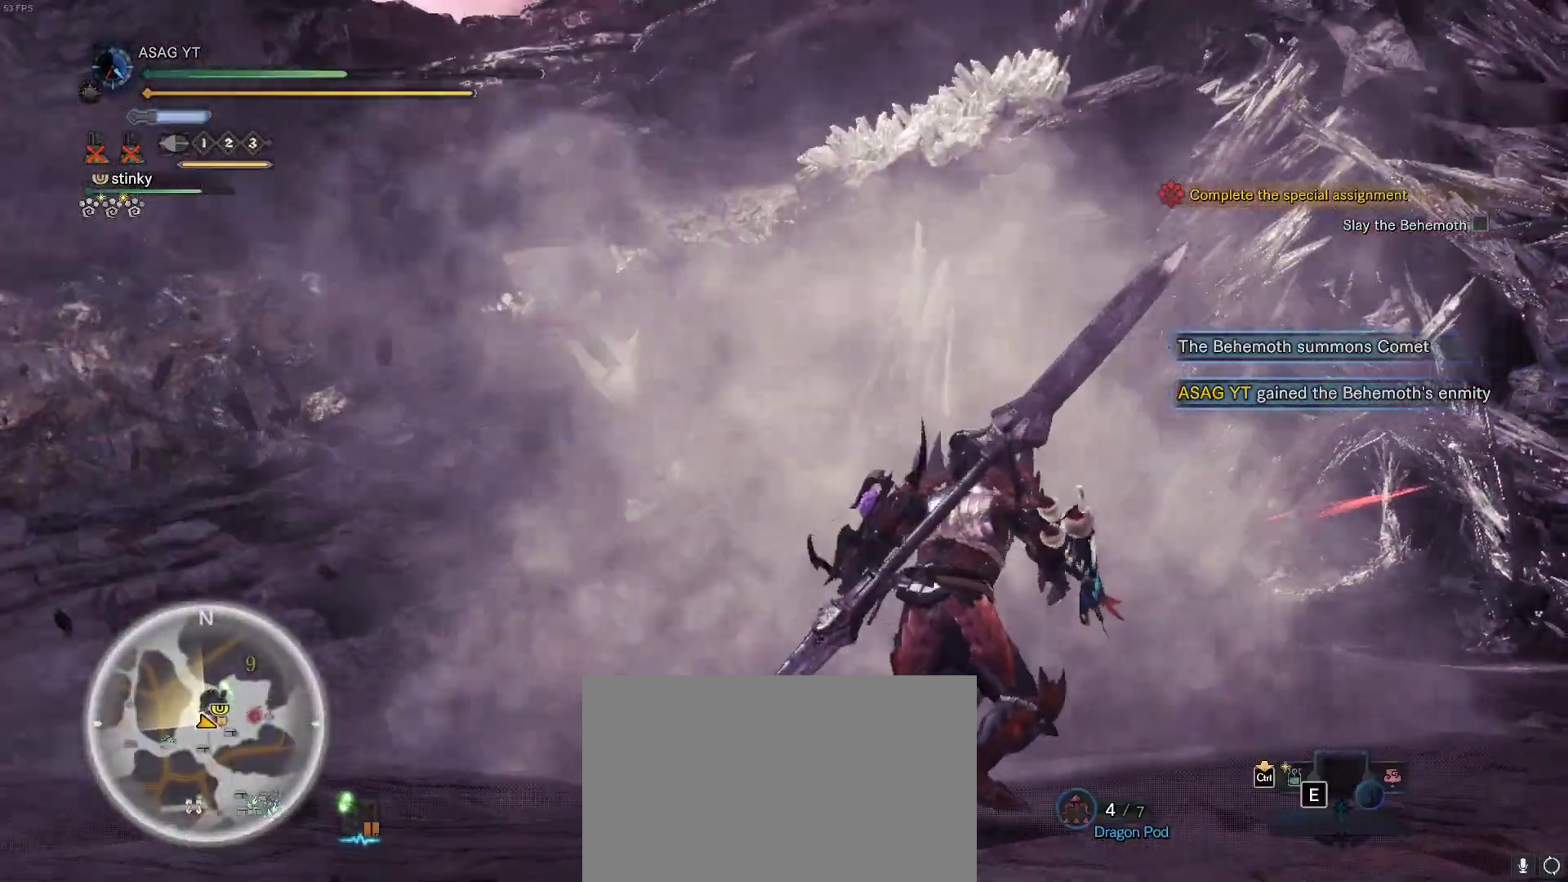
{"keys": [], "mouse": [], "events": []}
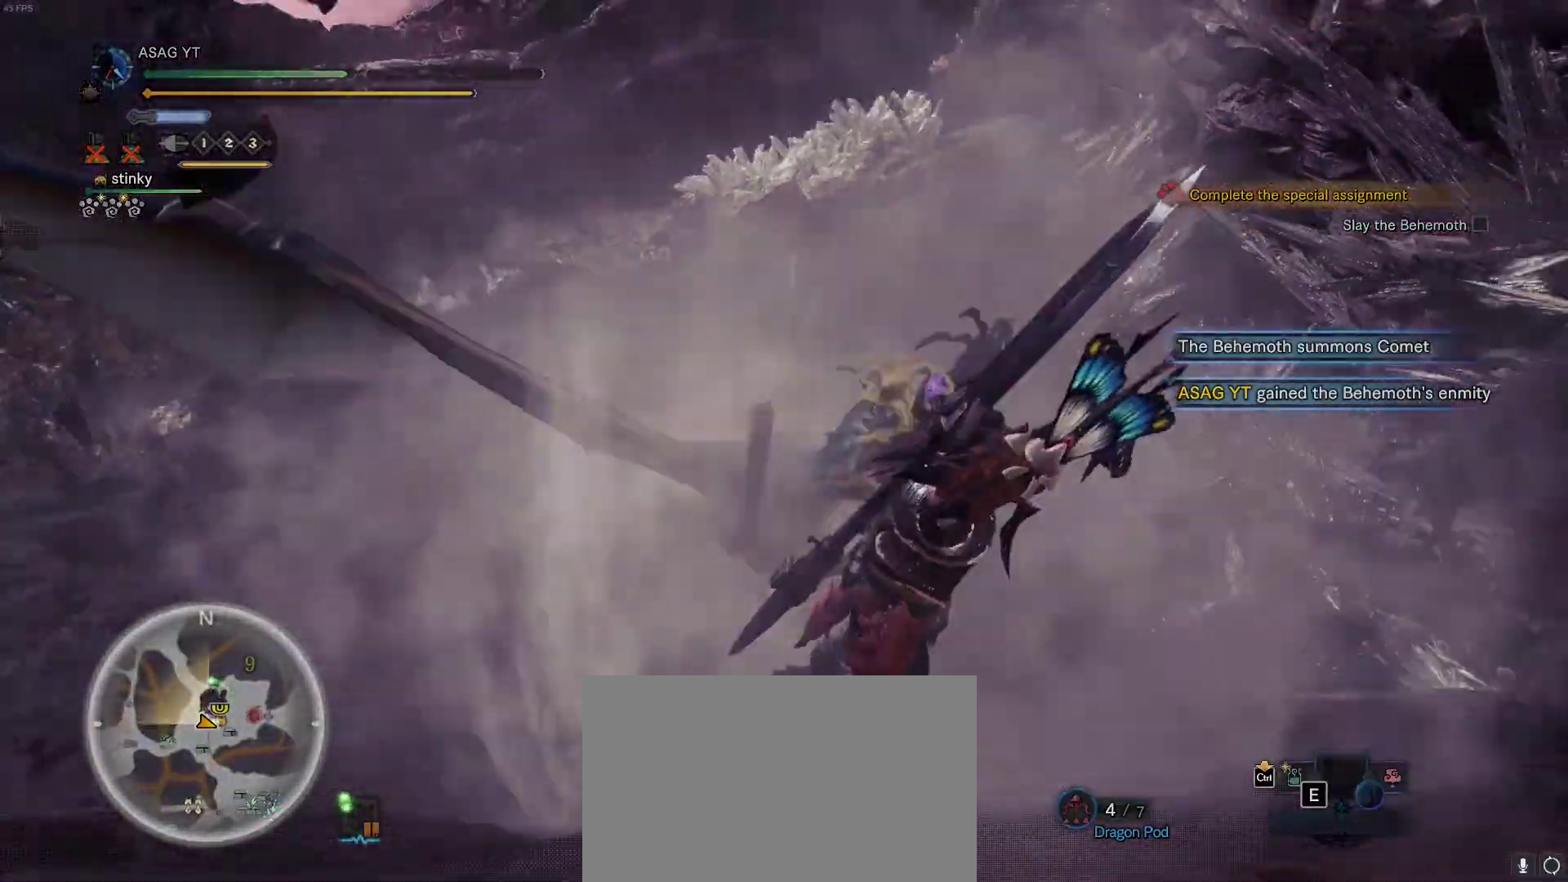
{"keys": [], "mouse": [], "events": []}